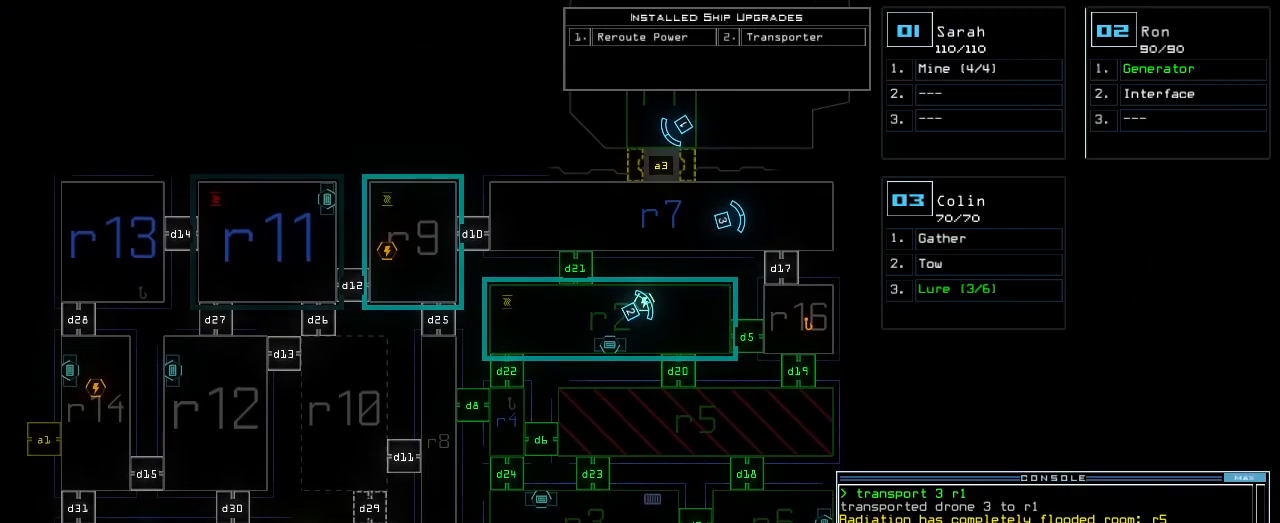
Gameplay with keyboard; each line is a JSON object with the keys held at the frame after it. "events" lists presses ("down") and releases ("up") of ".", "0", "1", "2", "3", "4", "5", "6", "7", "8", "9", "a", "b", "backspace", "c", "caps_lock", "comma", "ctrl_l", "ctrl_r", "d", "down", "e", "equals", "escape", "f", "f1", "g", "h", "i", "j", "k", "l", "left", "m", "minus", "n", "o", "p", "q", "quote", "r", "return", "right", "s", "semicolon", "shift_l", "shift_r", "space", "t", "tab", "tilde", "u", "up", "v", "w", "x", "y" and "z" between this image and that frame as [ms after this image, input, new state], when the widget could be followed in between. No other keys are recorded. Mouse input is not recorded.
{"keys": [], "events": []}
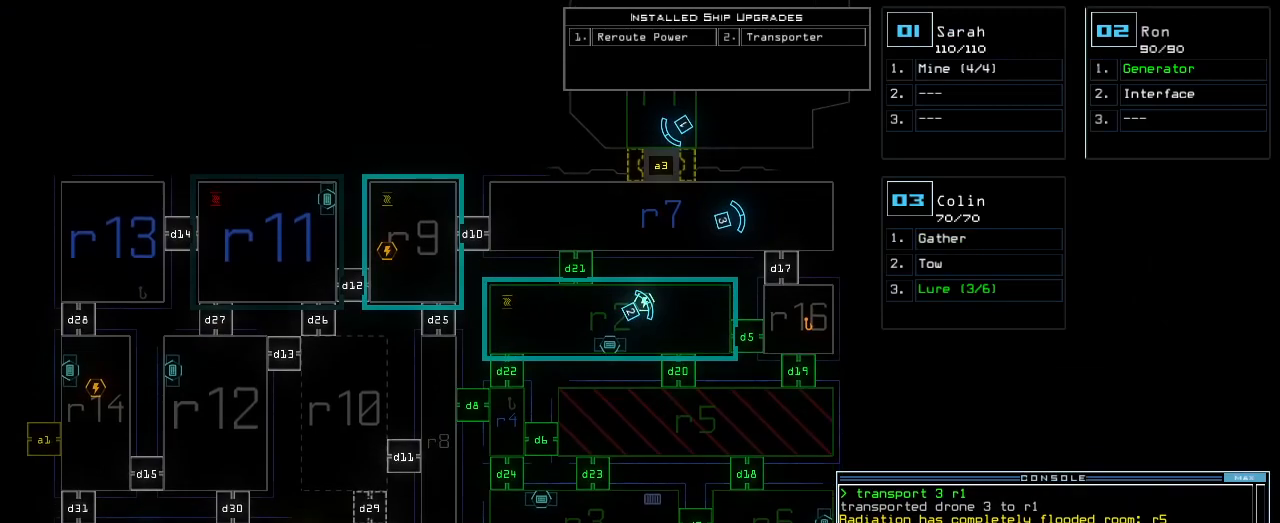
{"keys": [], "events": []}
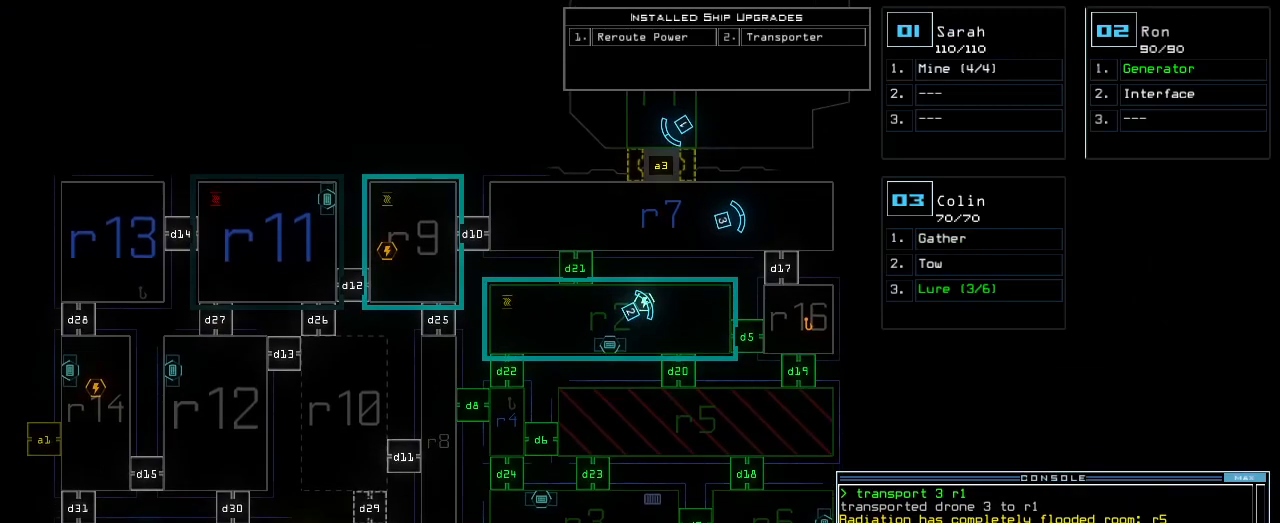
{"keys": [], "events": []}
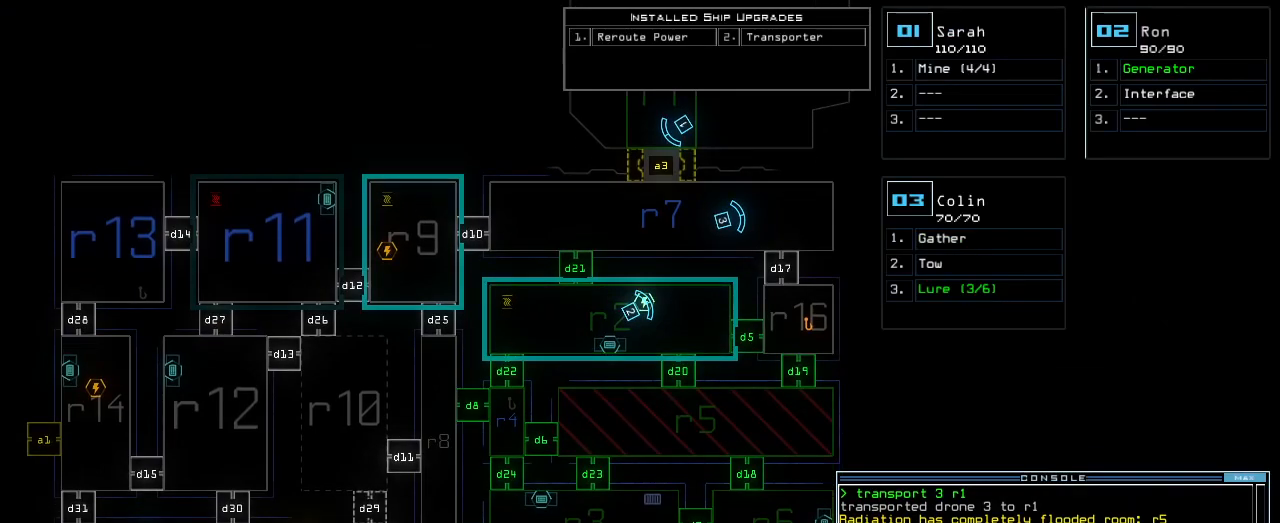
{"keys": [], "events": []}
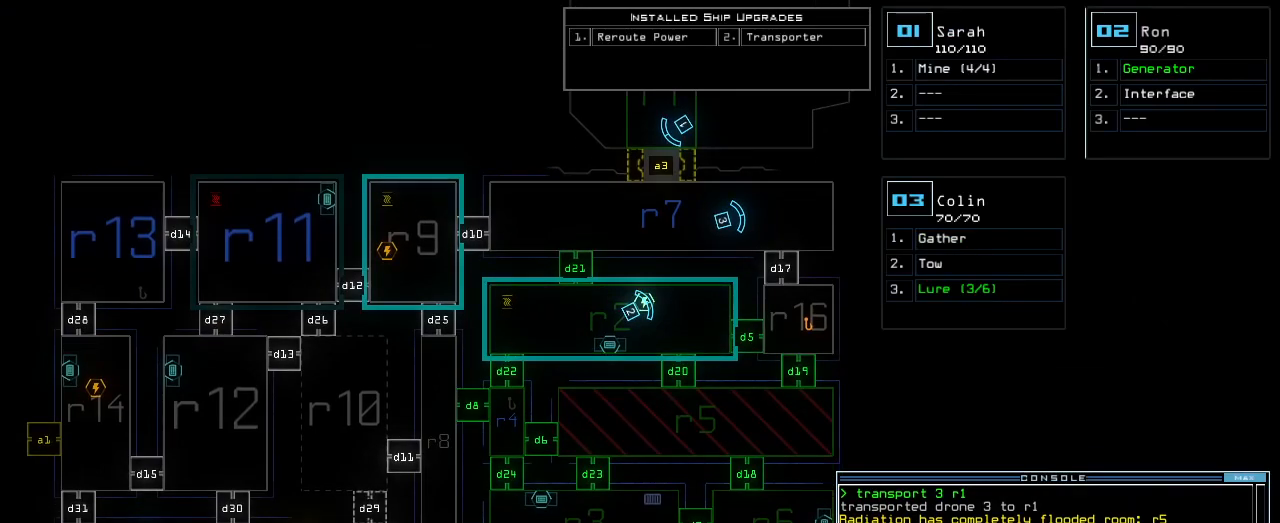
{"keys": [], "events": []}
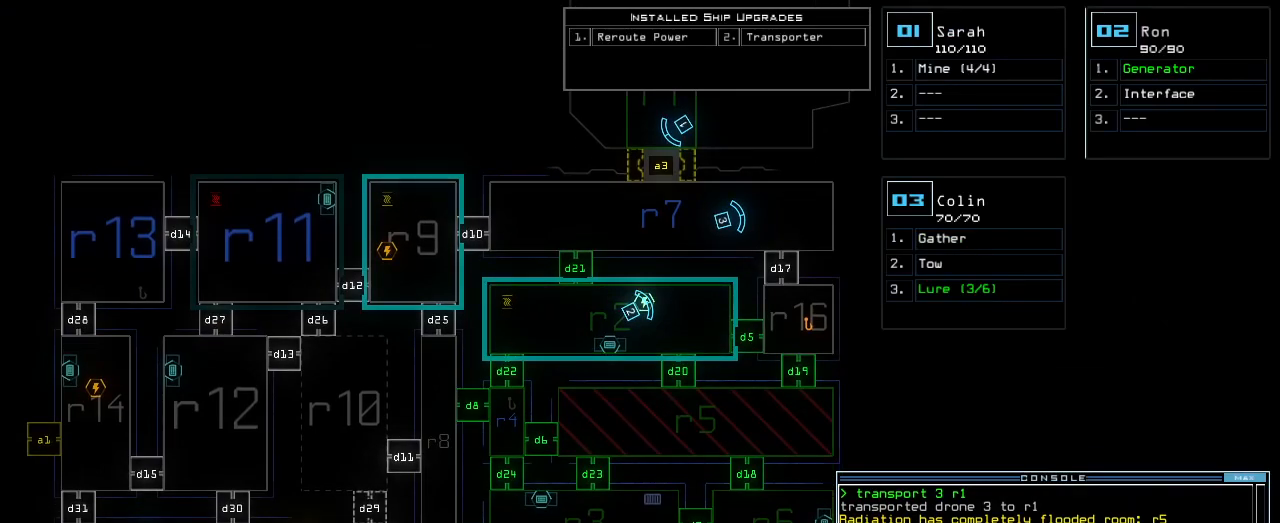
{"keys": [], "events": []}
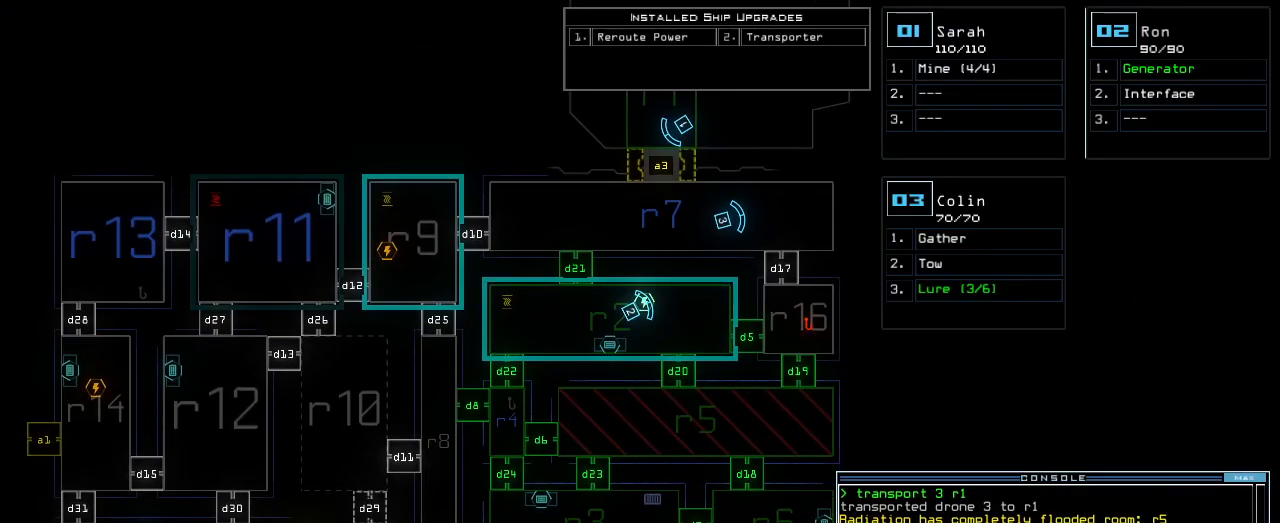
{"keys": [], "events": []}
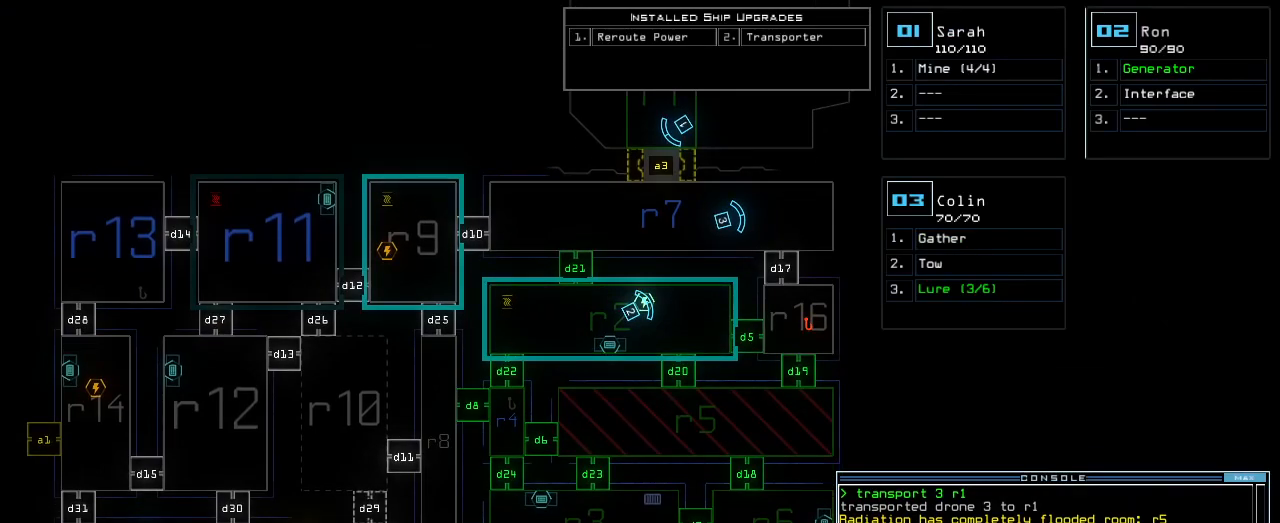
{"keys": ["up"], "events": [[140, "3", "down"], [160, "up", "down"], [200, "3", "up"], [240, "left", "down"], [380, "left", "up"]]}
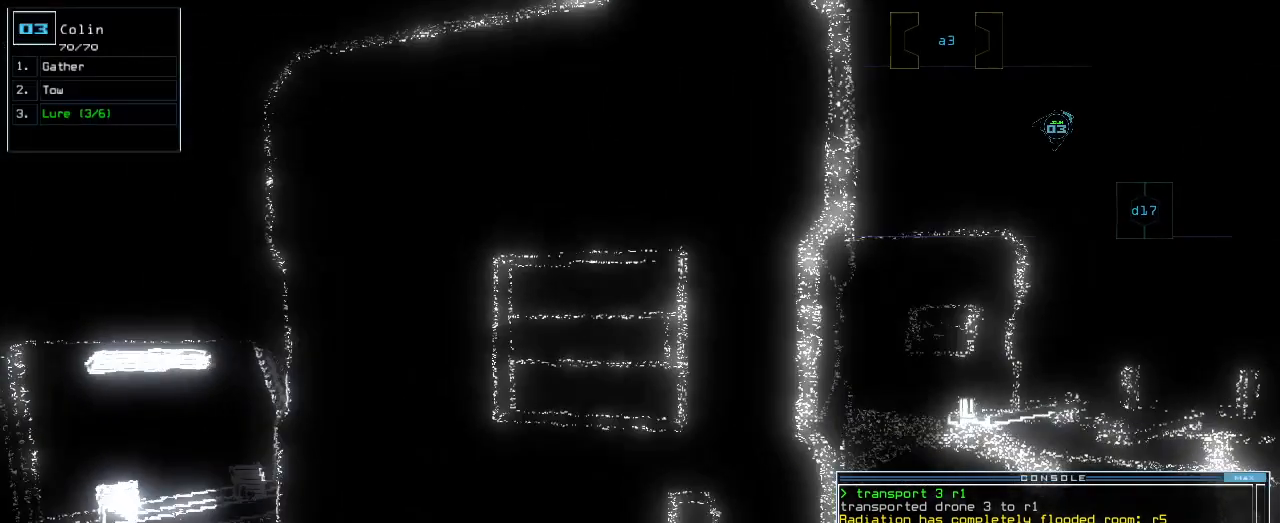
{"keys": ["right", "up"], "events": [[80, "right", "down"], [320, "up", "up"], [420, "up", "down"]]}
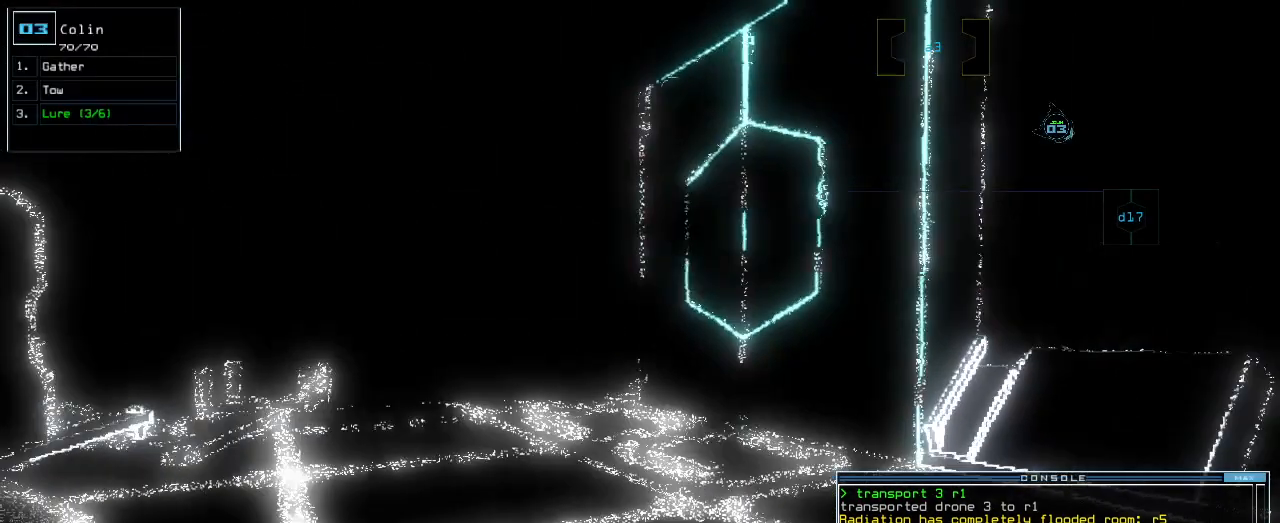
{"keys": ["up"]}
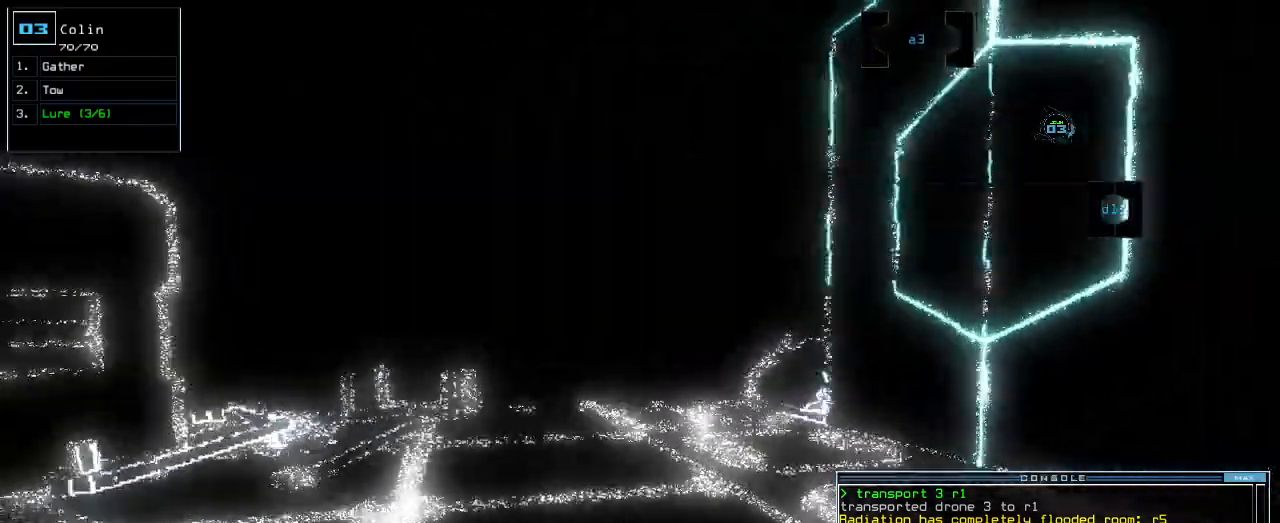
{"keys": ["up"]}
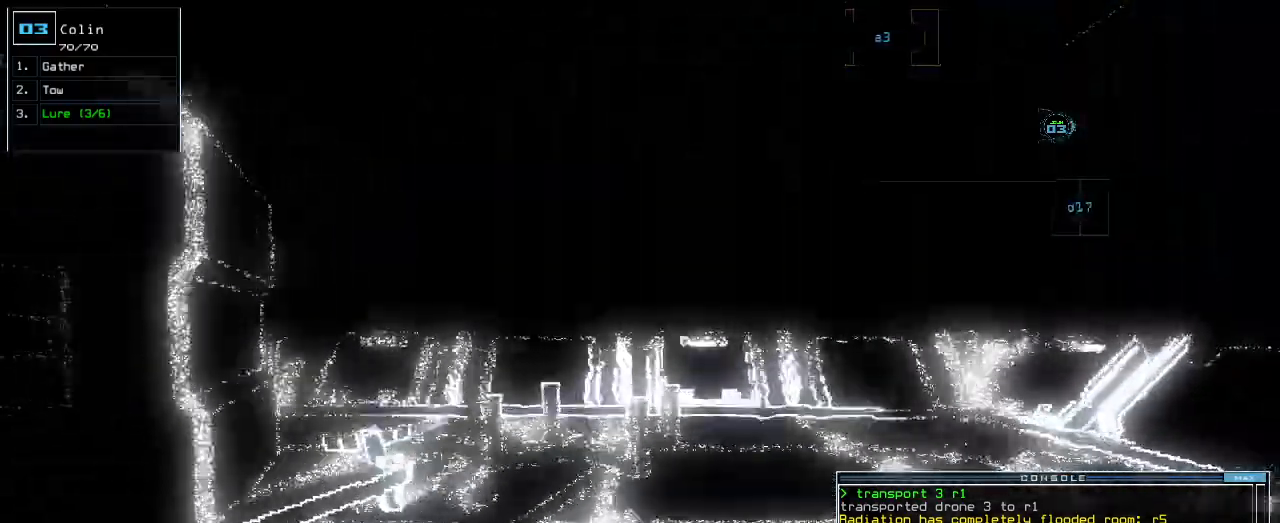
{"keys": ["up"], "events": []}
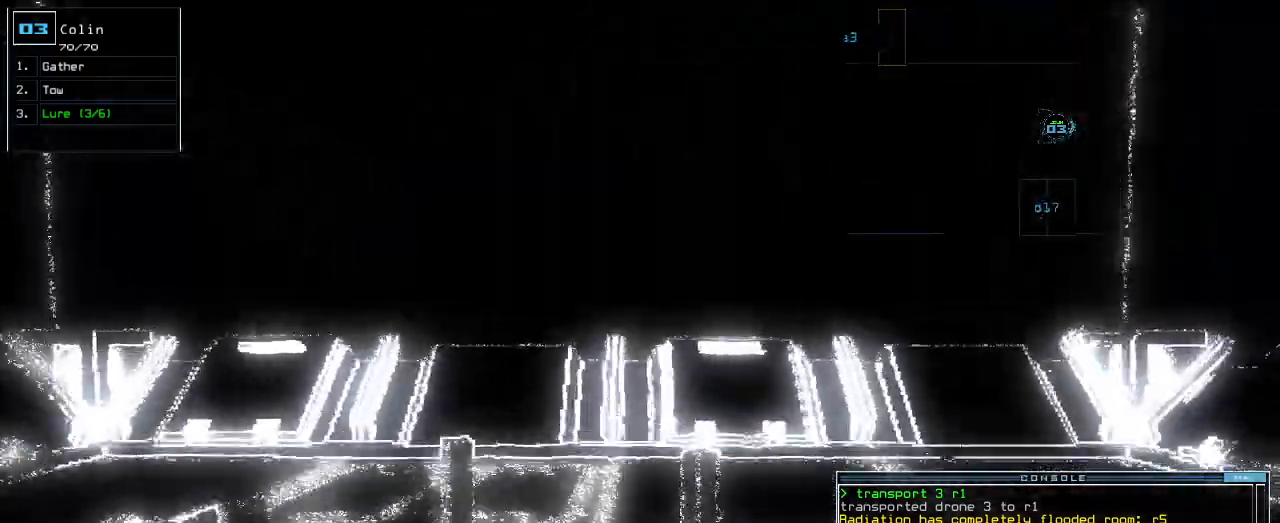
{"keys": ["left"], "events": [[300, "left", "down"], [480, "up", "up"]]}
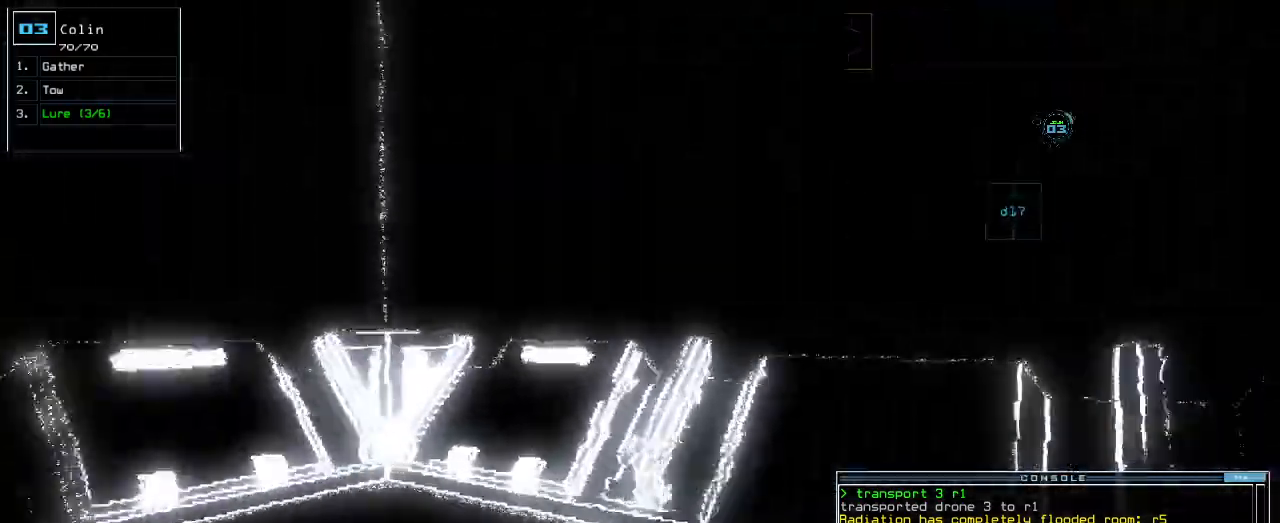
{"keys": ["left", "up"], "events": [[480, "up", "down"]]}
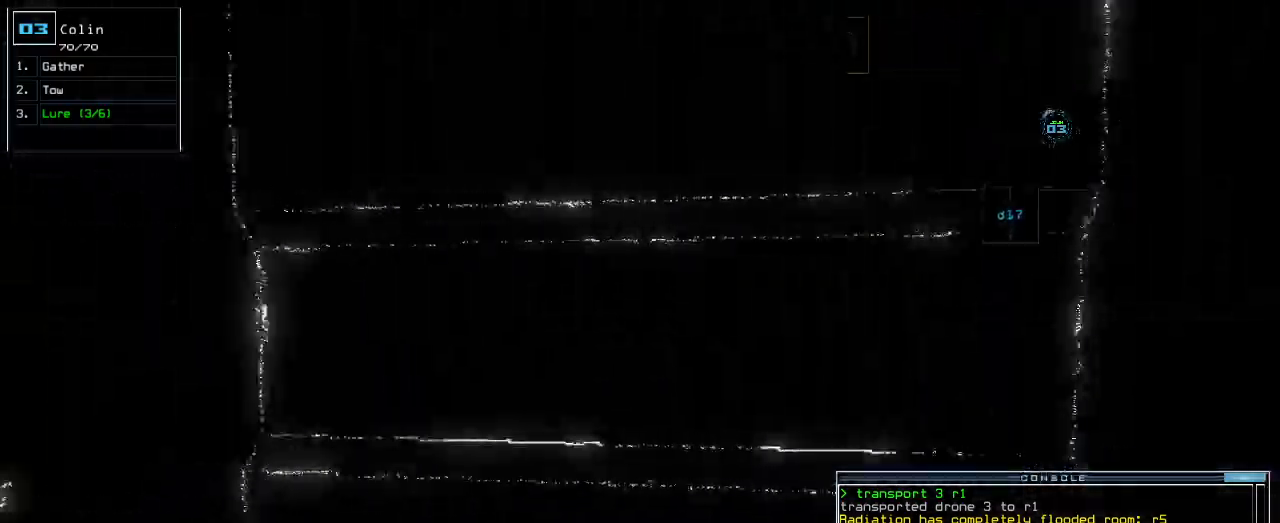
{"keys": ["t", "up"]}
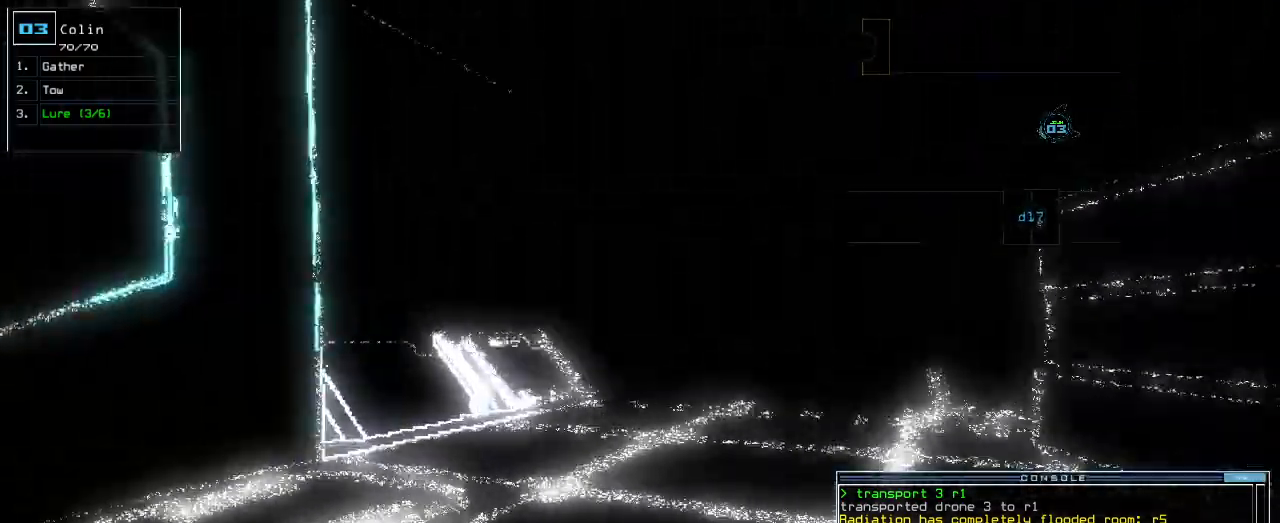
{"keys": ["up"]}
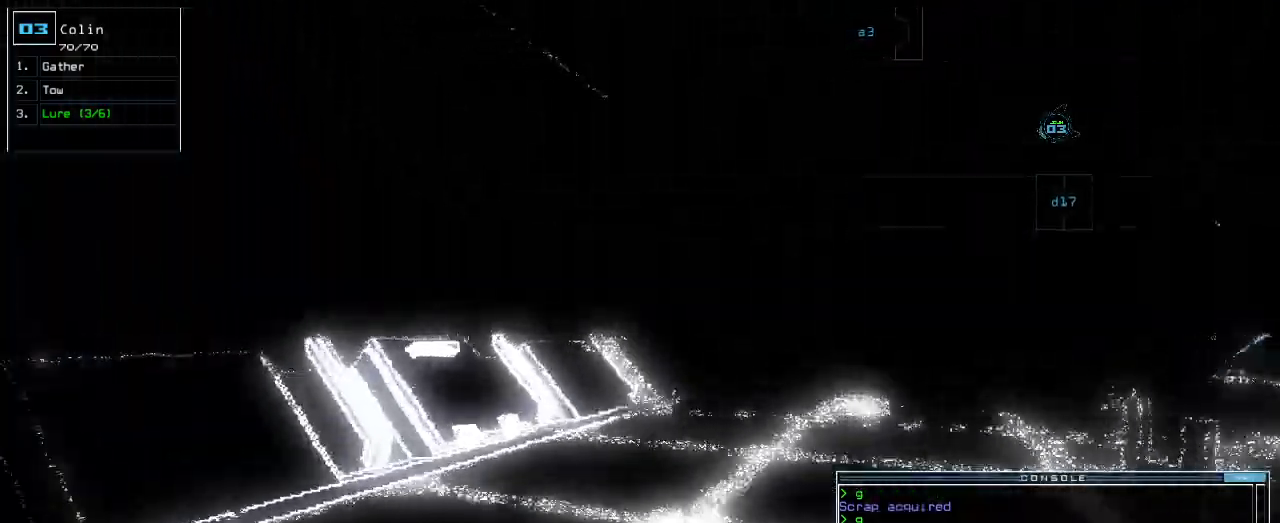
{"keys": ["up"], "events": [[100, "right", "down"], [200, "right", "up"]]}
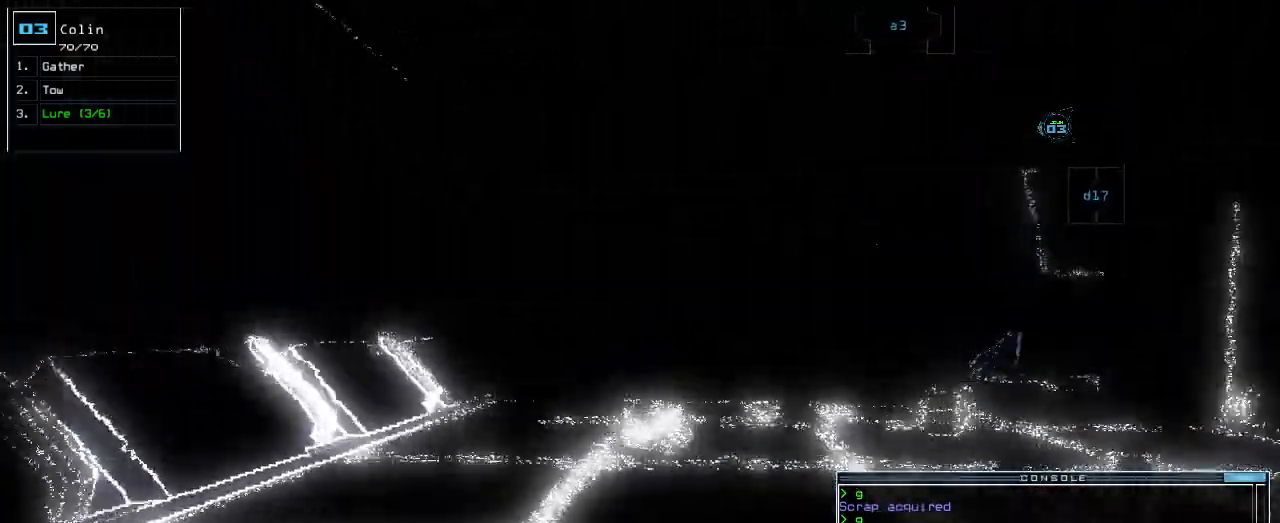
{"keys": ["right", "up"], "events": [[40, "right", "down"], [80, "right", "up"], [460, "right", "down"]]}